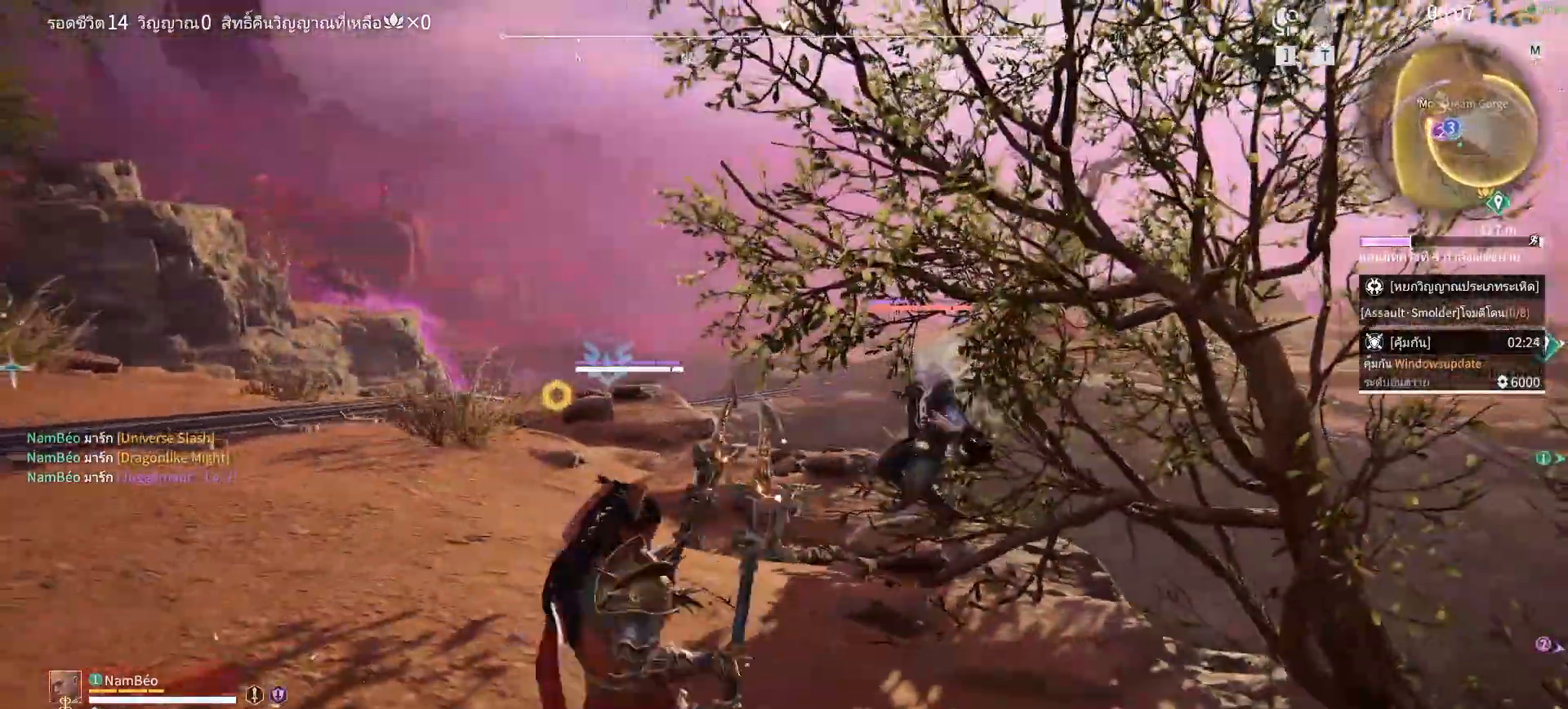
Gameplay with keyboard and mouse; each line is a JSON object with the keys and mouse buttons held at the frame after it. "events" lists presses ("down") and releases ("up") of "a", "alt", "c", "ctrl", "d", "e", "f", "q", "r", "s", "shift", "space", "tab", "v", "w", "x", "z", "mouse_left", "mouse_wheel", "mouse_right", "mouse_mb4" and "mouse_mb5" between this image and that frame as [ms after this image, input, new state], when the widget could be followed in between. "mouse_left", "mouse_wheel", "mouse_right", "mouse_mb4", "mouse_mb5" = the "left", "wheel", "right", "mb4", "mb5" buttons of the "mouse" list. No other keys are recorded. "wheel" means that the mouse wheel is clicked or scrolled. Mouse movement is not recorded.
{"keys": [], "mouse": [], "events": [[150, "s", "down"], [150, "shift", "down"], [250, "mouse_right", "down"], [383, "s", "up"], [383, "shift", "up"], [433, "mouse_right", "up"]]}
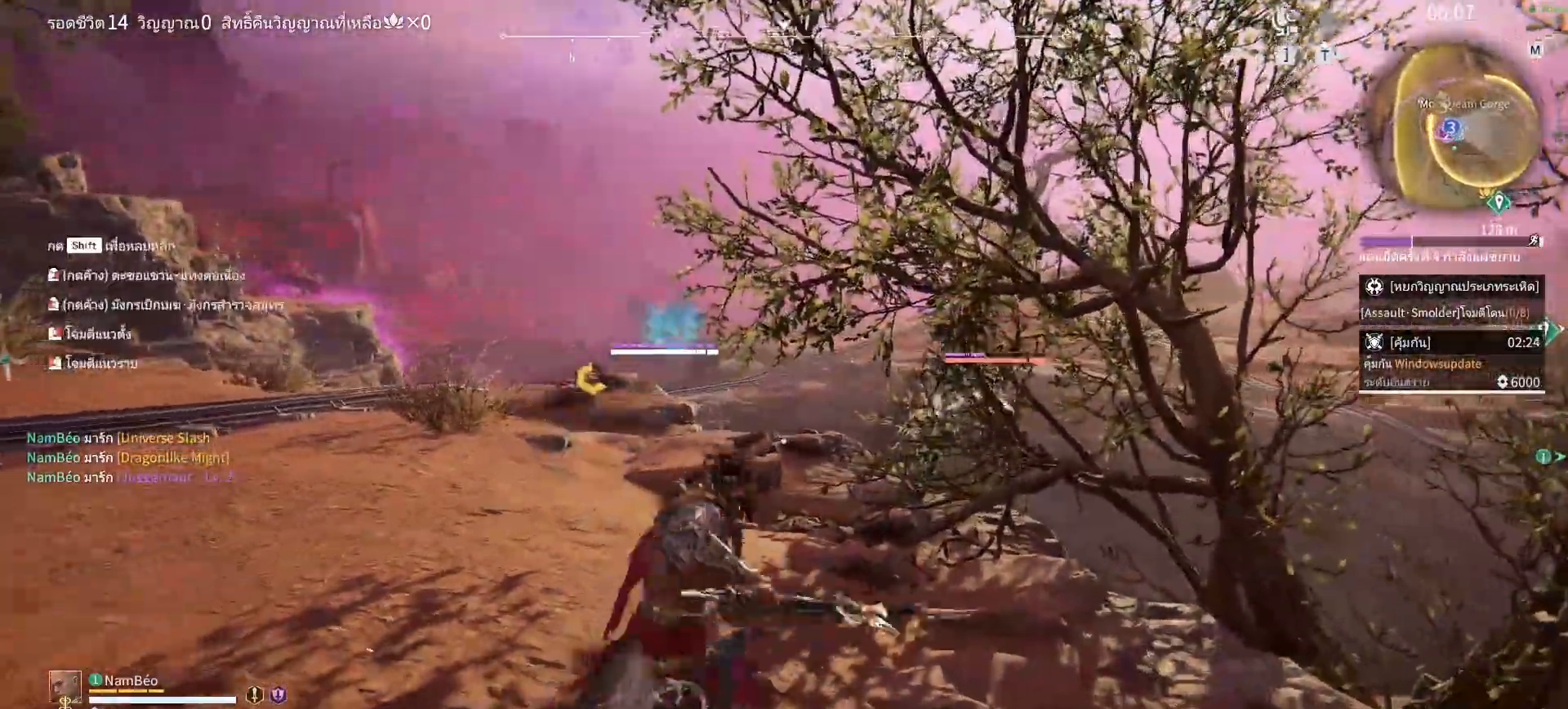
{"keys": [], "mouse": [], "events": []}
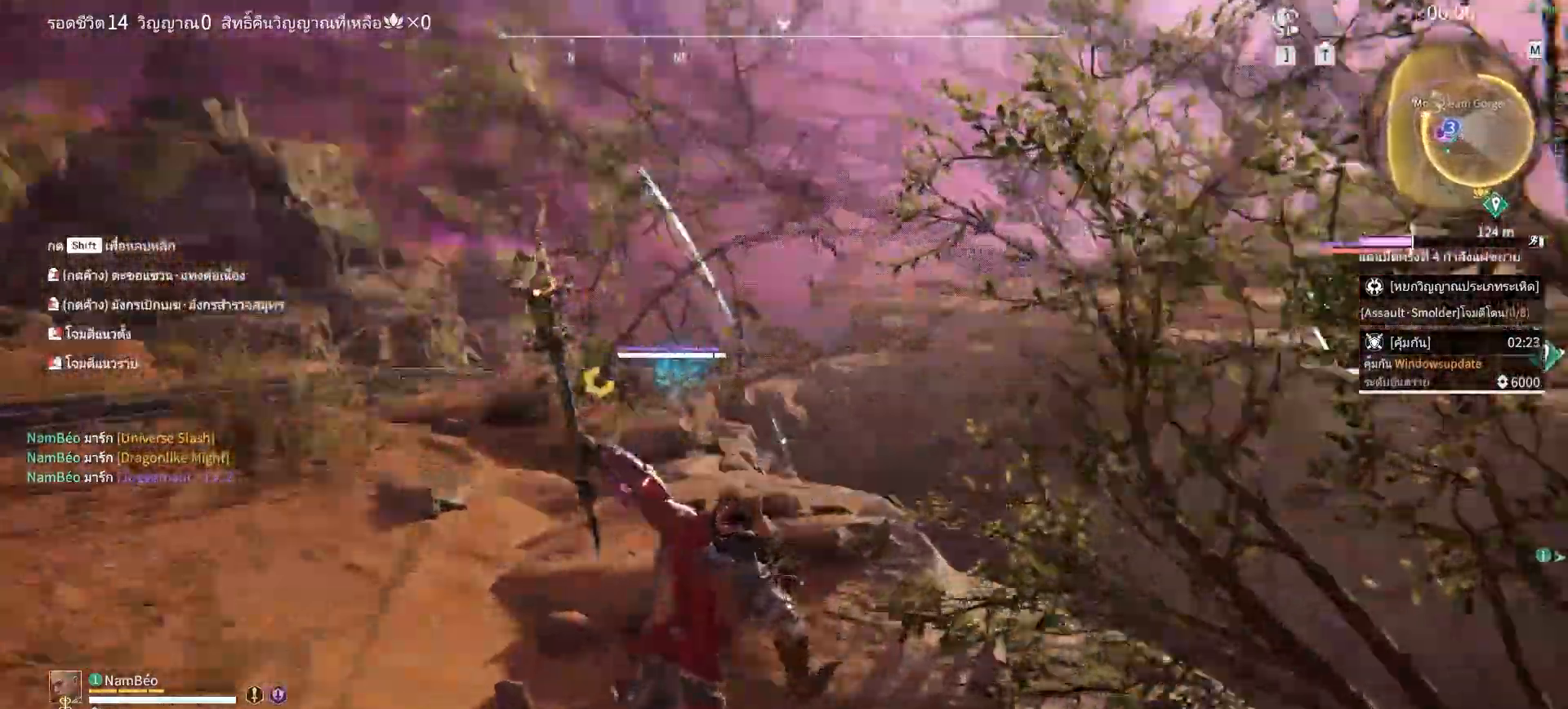
{"keys": ["shift", "w"], "mouse": ["left"], "events": [[133, "shift", "down"], [133, "w", "down"], [317, "mouse_left", "down"]]}
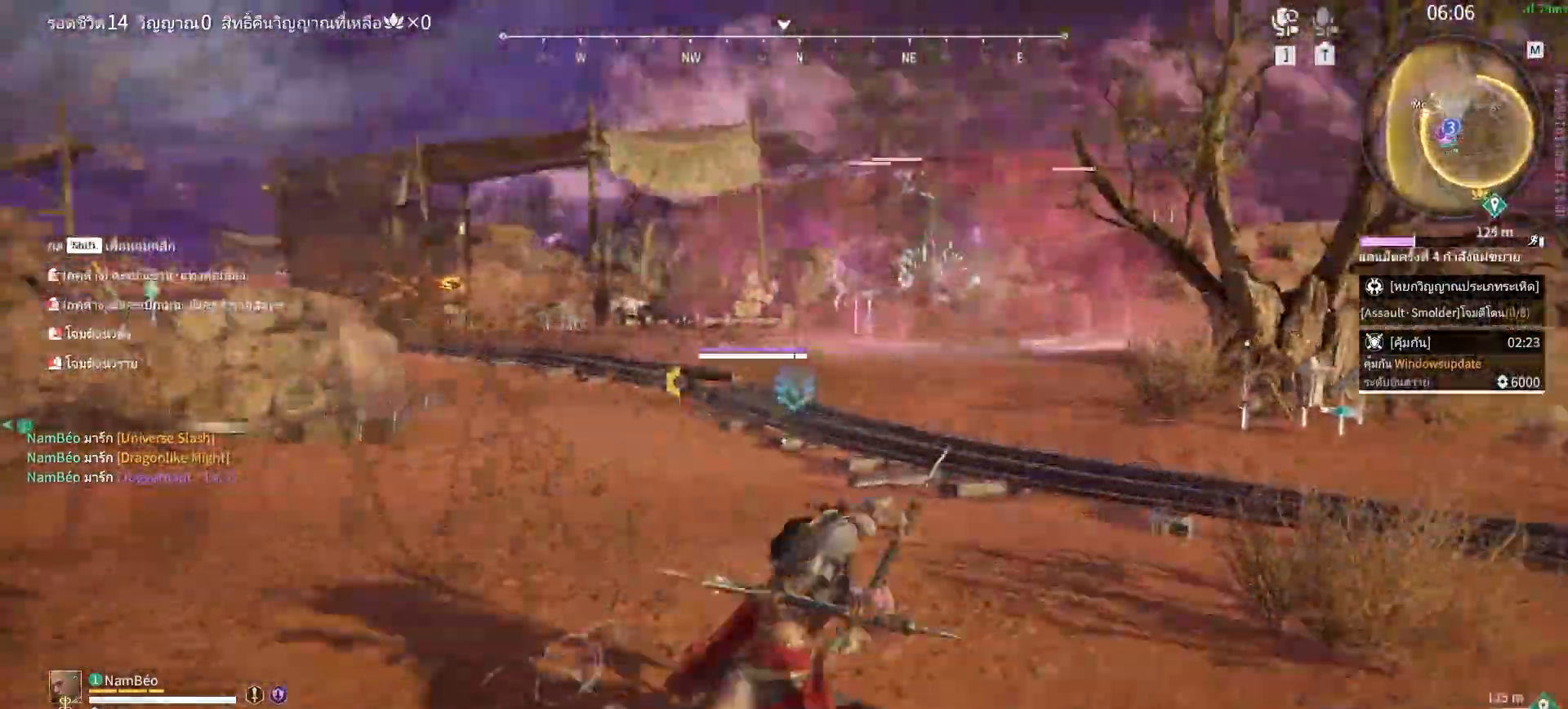
{"keys": ["a", "w"], "mouse": ["left"], "events": [[17, "shift", "up"], [483, "a", "down"]]}
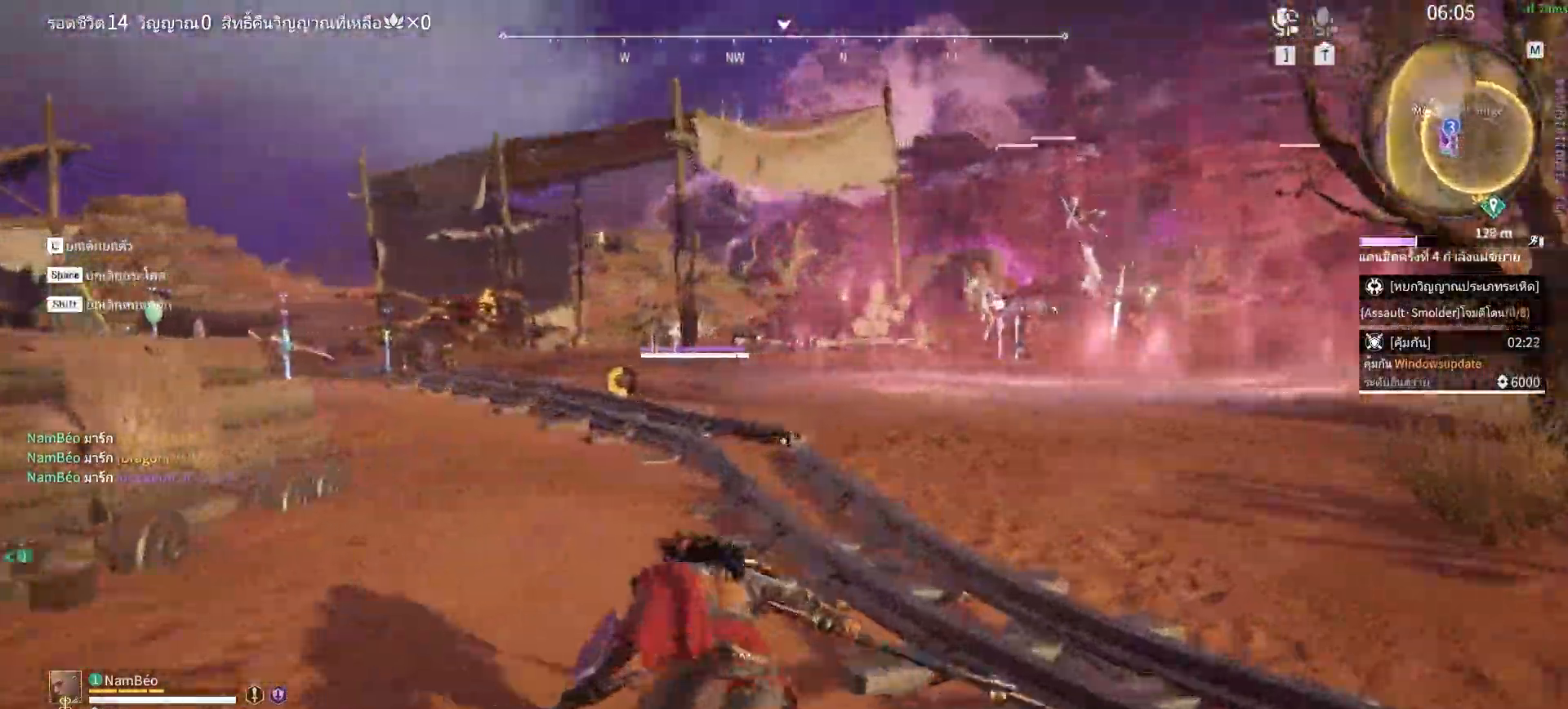
{"keys": ["a", "w"], "mouse": ["left"], "events": []}
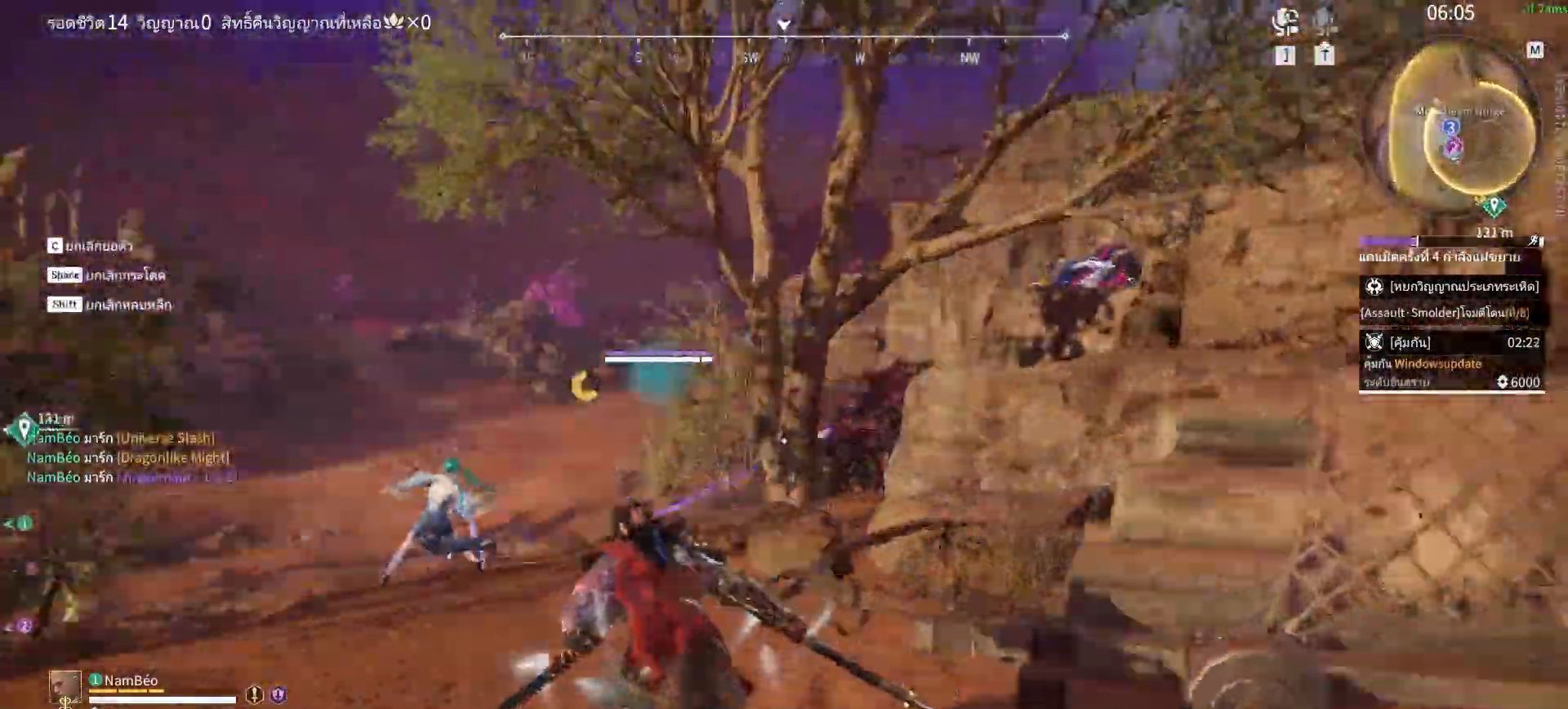
{"keys": [], "mouse": ["right"], "events": [[50, "a", "up"], [317, "w", "up"], [367, "mouse_left", "up"], [467, "mouse_right", "down"]]}
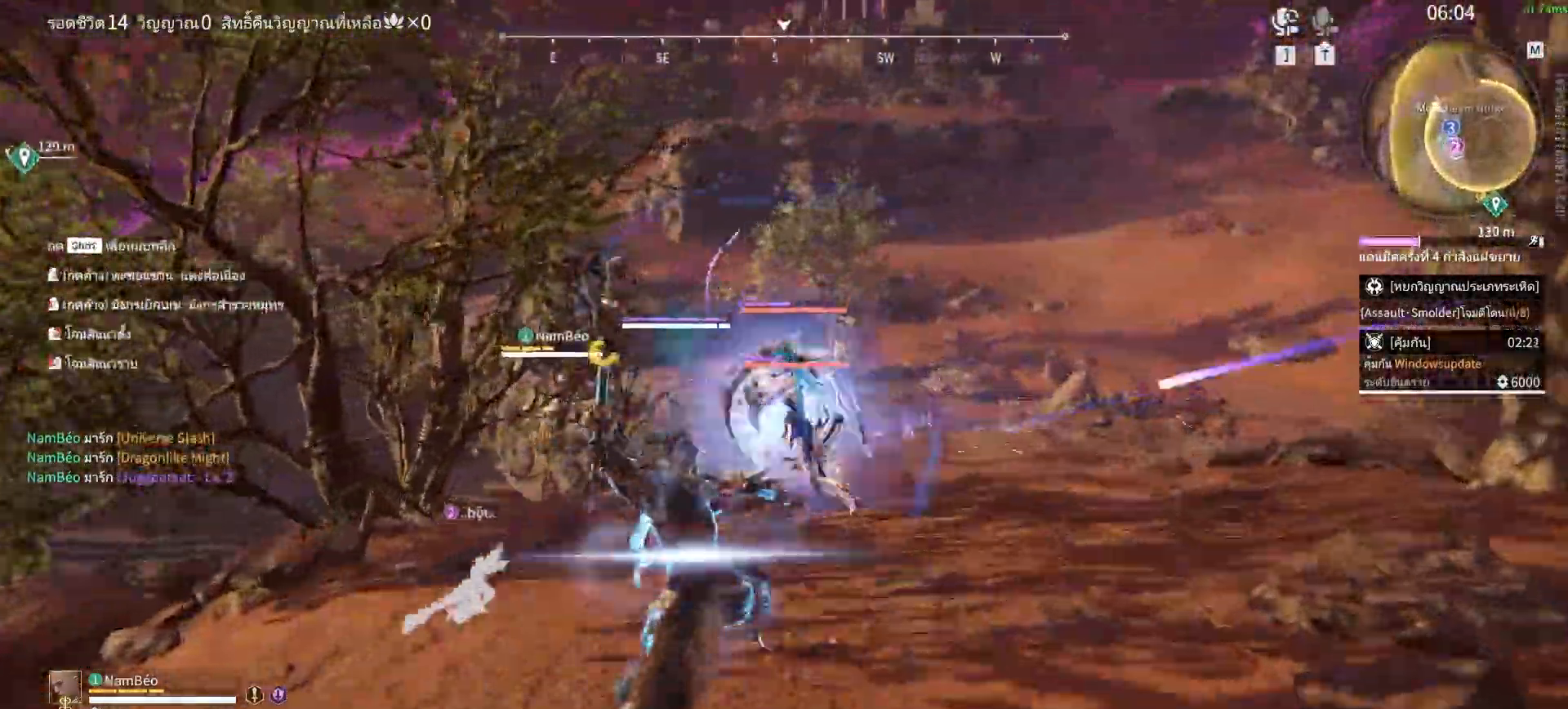
{"keys": [], "mouse": ["right"], "events": [[67, "mouse_right", "up"], [150, "mouse_right", "down"], [250, "mouse_right", "up"], [283, "mouse_right", "down"], [383, "mouse_right", "up"], [467, "mouse_right", "down"]]}
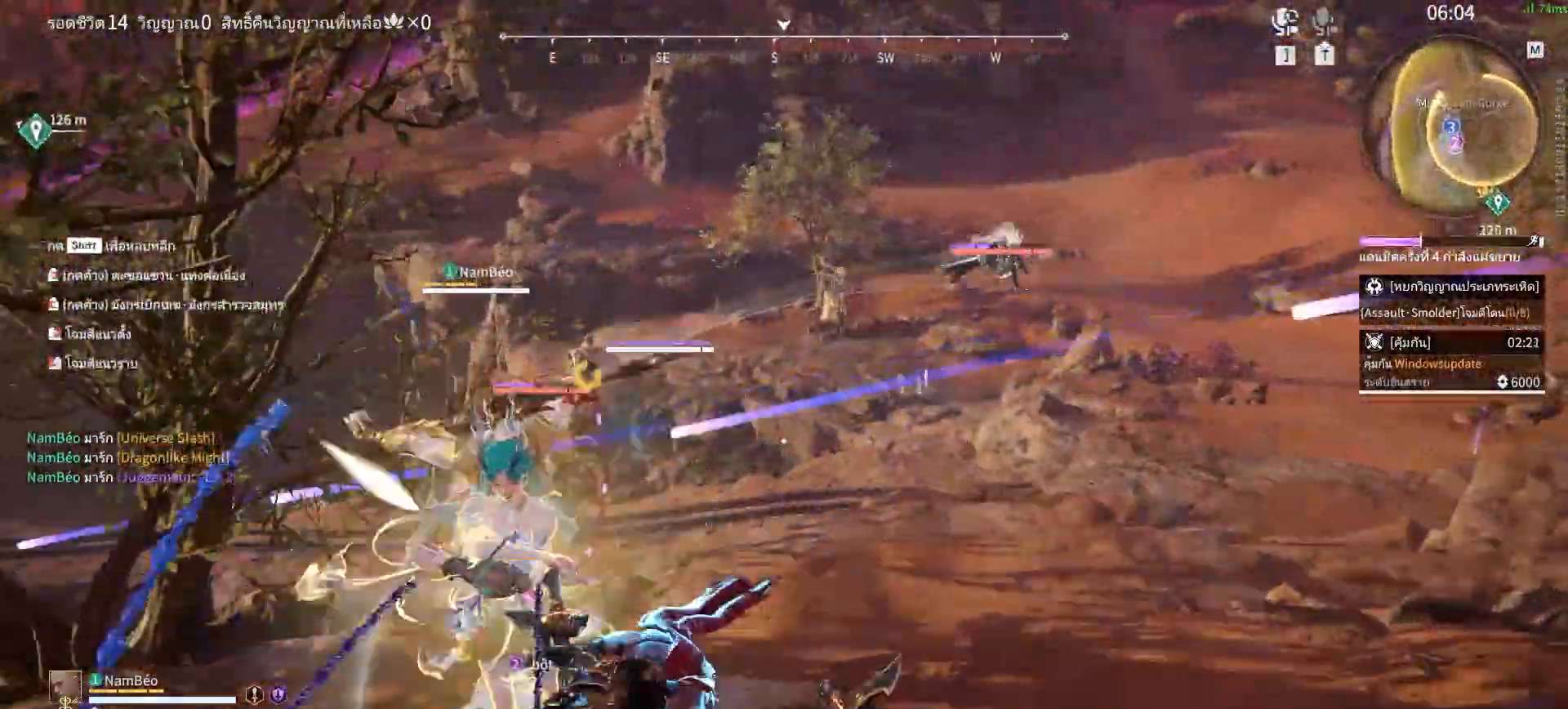
{"keys": [], "mouse": [], "events": [[33, "mouse_right", "up"], [117, "mouse_right", "down"], [217, "mouse_right", "up"], [317, "mouse_right", "down"], [350, "mouse_right", "up"], [450, "mouse_right", "down"], [500, "mouse_right", "up"]]}
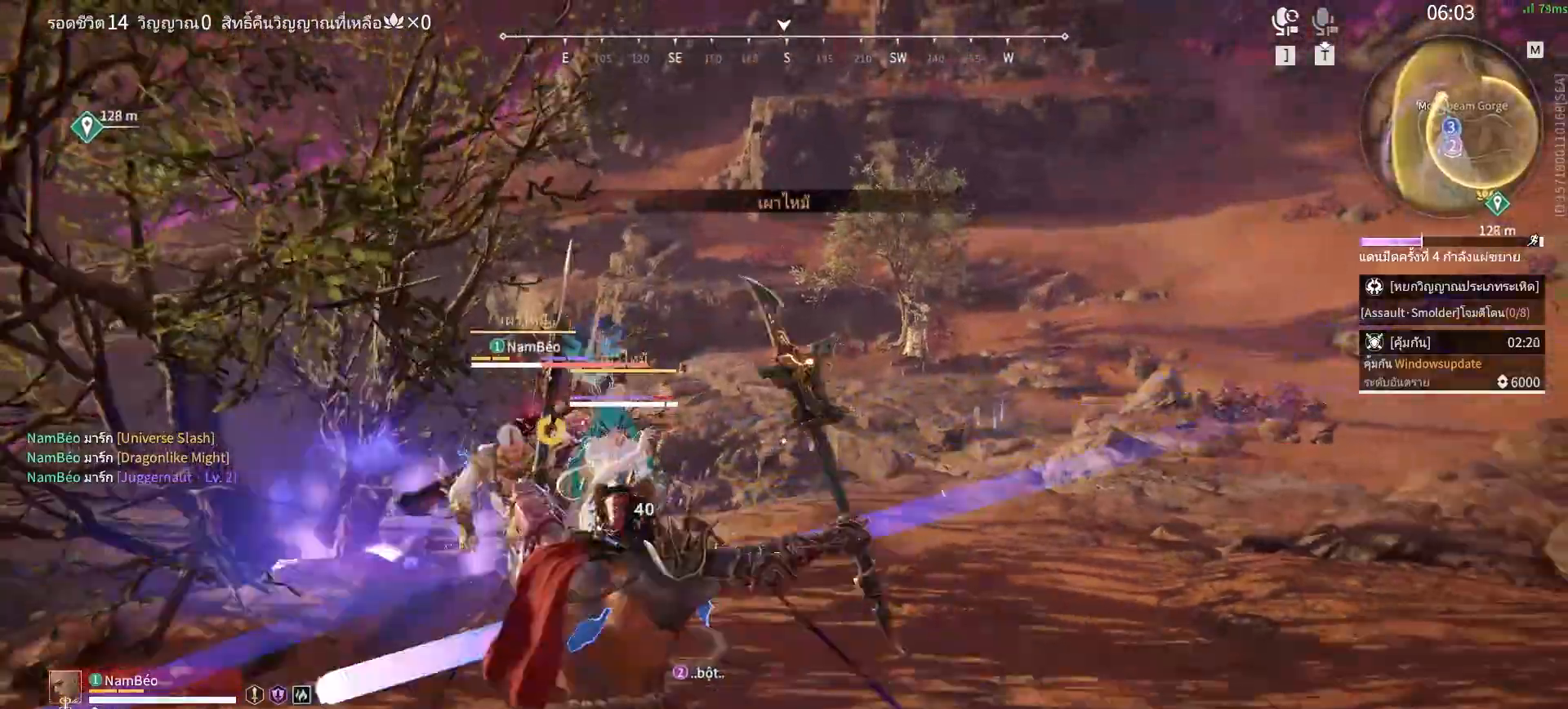
{"keys": [], "mouse": [], "events": [[133, "f", "down"], [233, "f", "up"], [283, "f", "down"], [317, "f", "up"], [417, "f", "down"], [467, "f", "up"]]}
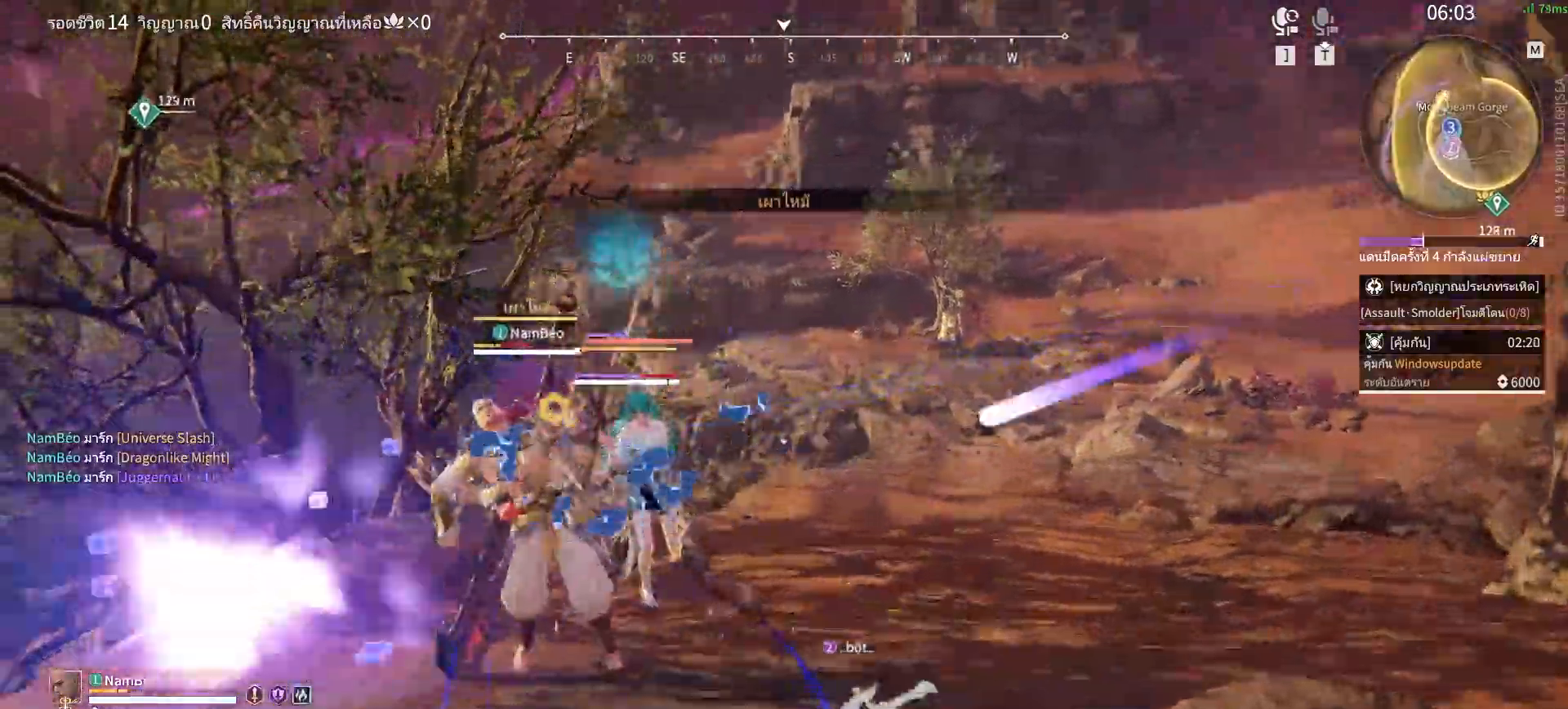
{"keys": ["a", "space"], "mouse": [], "events": [[100, "f", "down"], [200, "f", "up"], [300, "a", "down"], [333, "space", "down"], [383, "space", "up"], [483, "space", "down"]]}
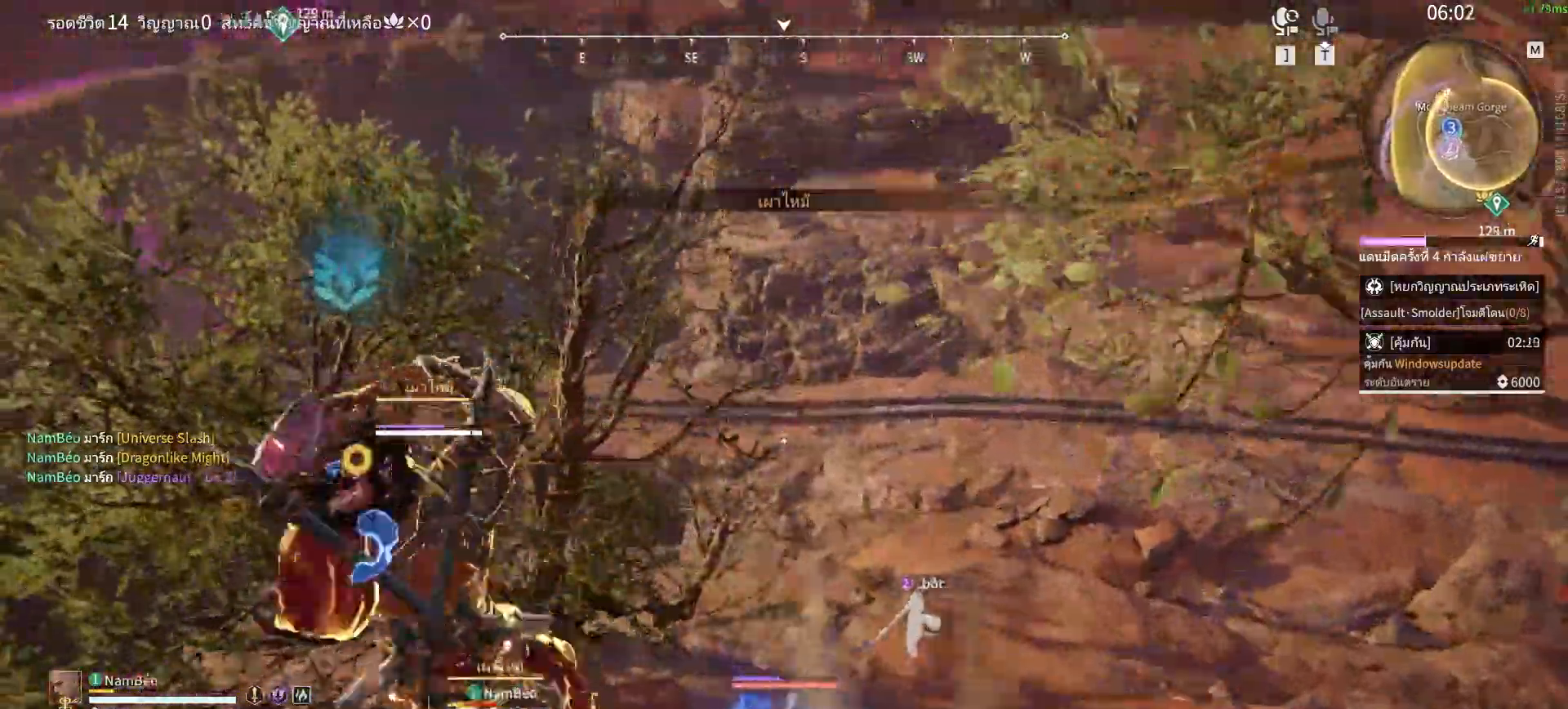
{"keys": [], "mouse": [], "events": [[33, "space", "up"], [117, "space", "down"], [217, "space", "up"], [267, "a", "up"], [317, "f", "down"], [350, "f", "up"], [450, "f", "down"], [500, "f", "up"]]}
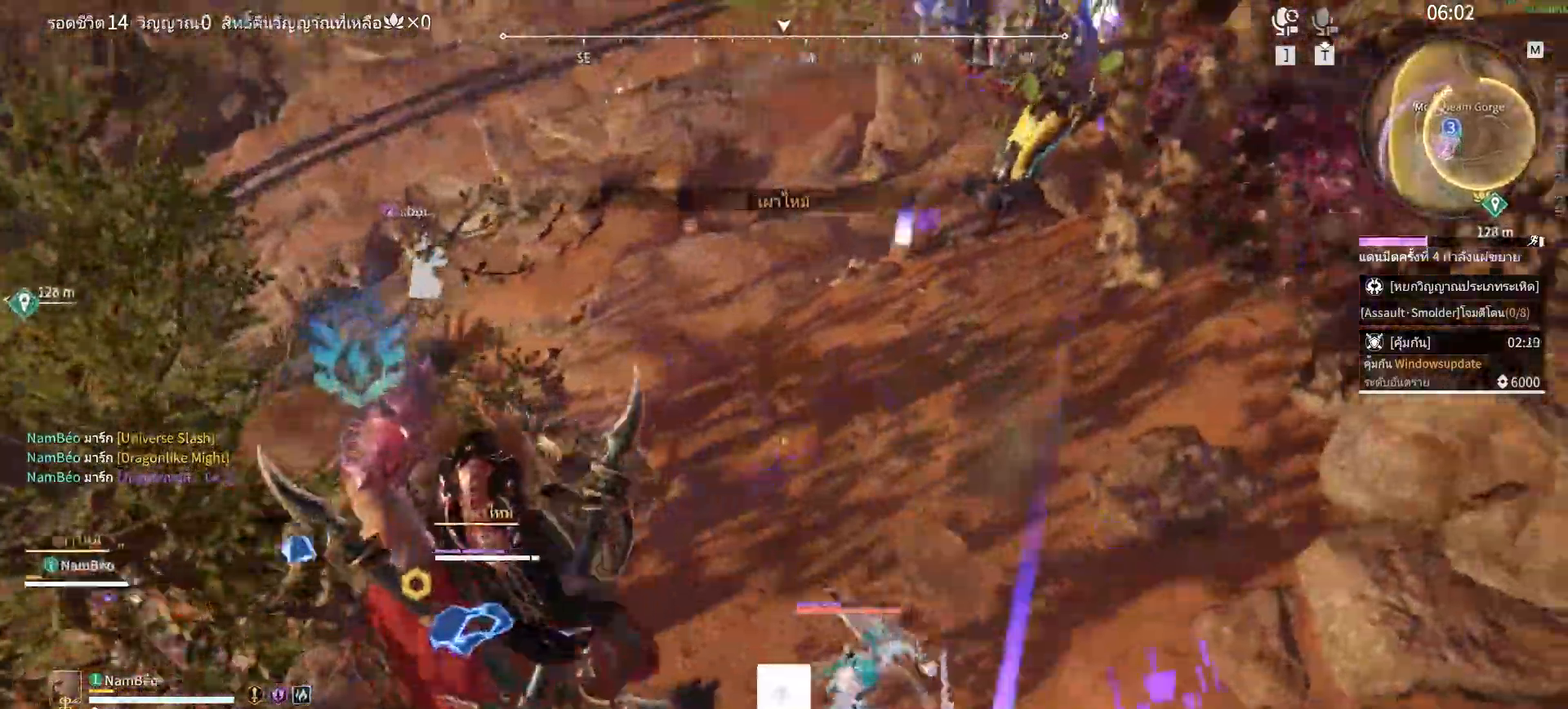
{"keys": [], "mouse": [], "events": [[83, "f", "down"], [133, "f", "up"], [183, "f", "down"], [233, "f", "up"]]}
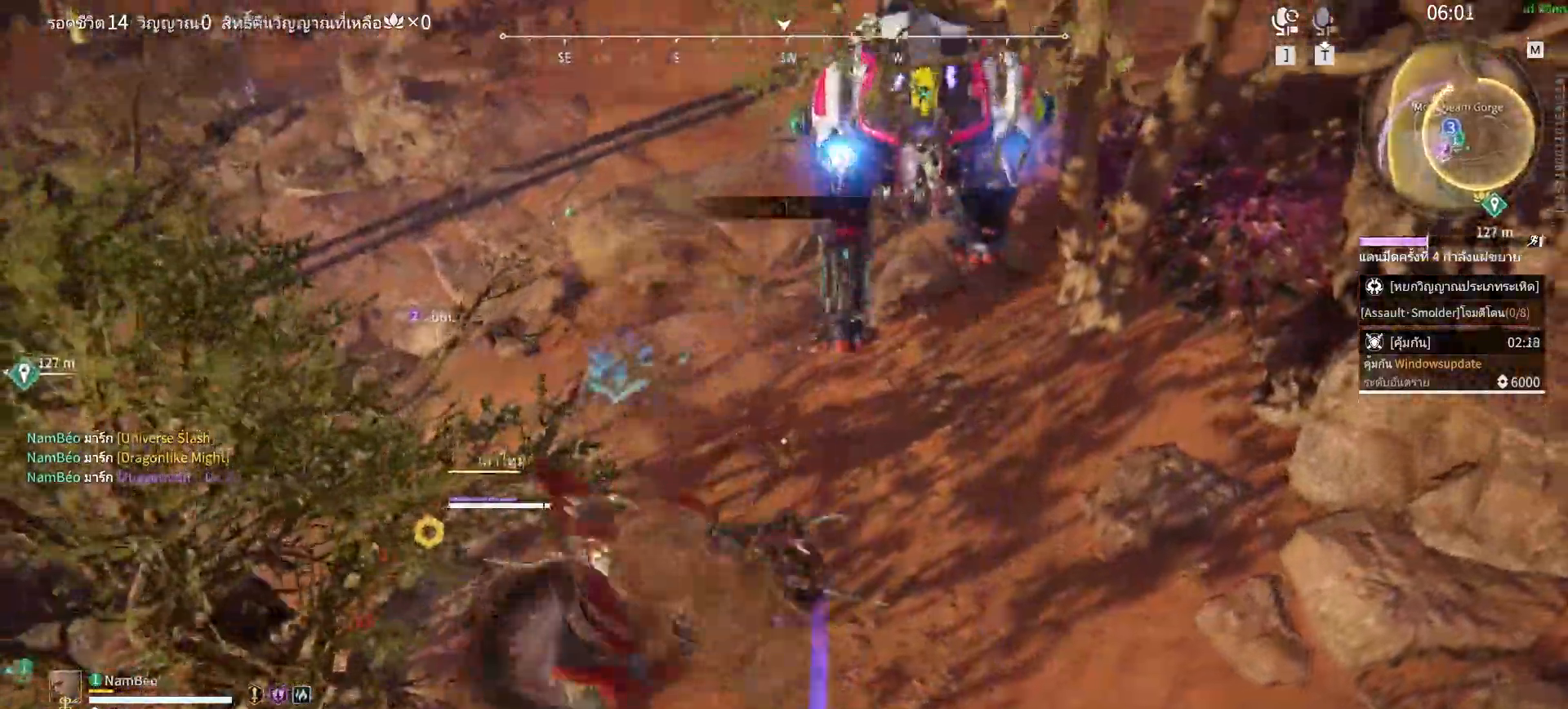
{"keys": [], "mouse": [], "events": []}
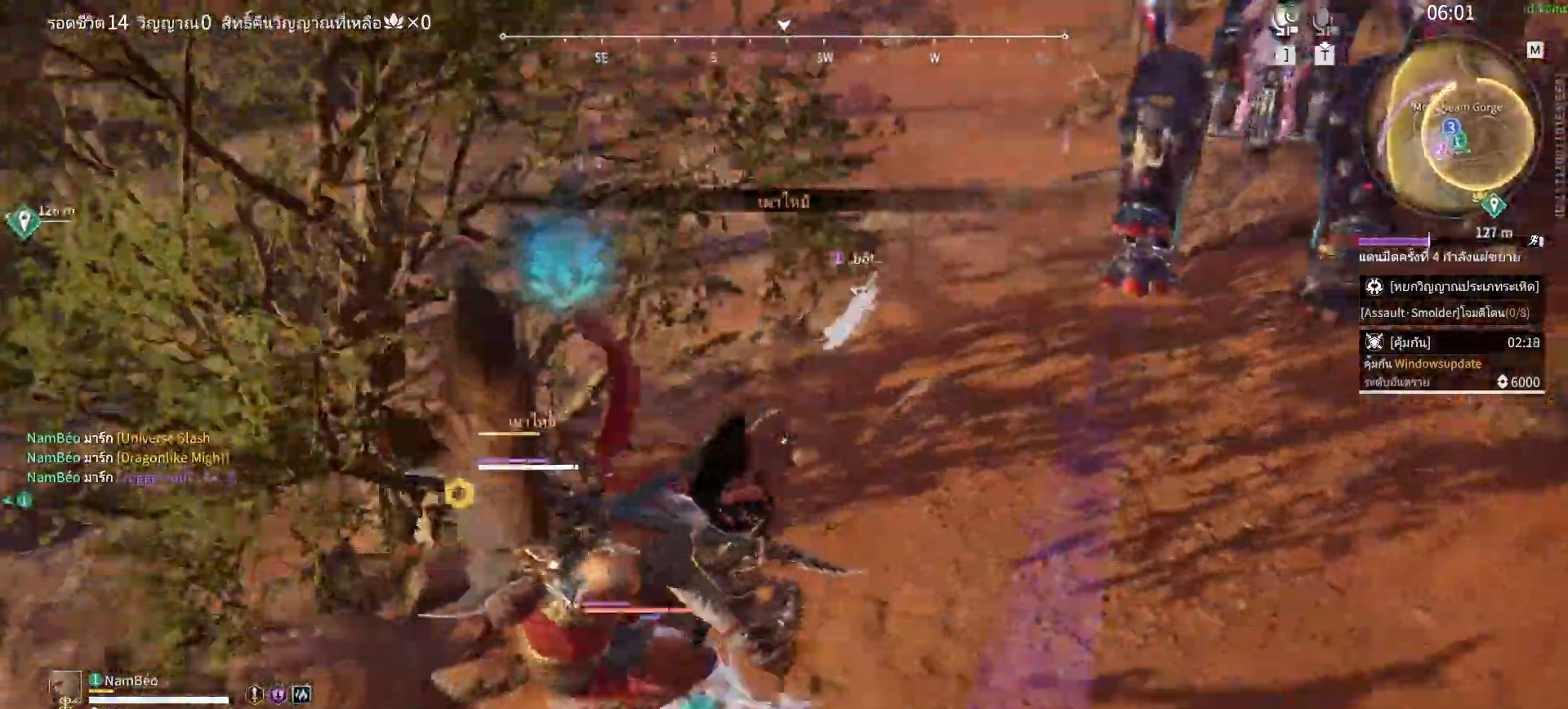
{"keys": ["w"], "mouse": ["right"], "events": [[100, "w", "down"], [167, "shift", "down"], [450, "mouse_right", "down"], [500, "shift", "up"]]}
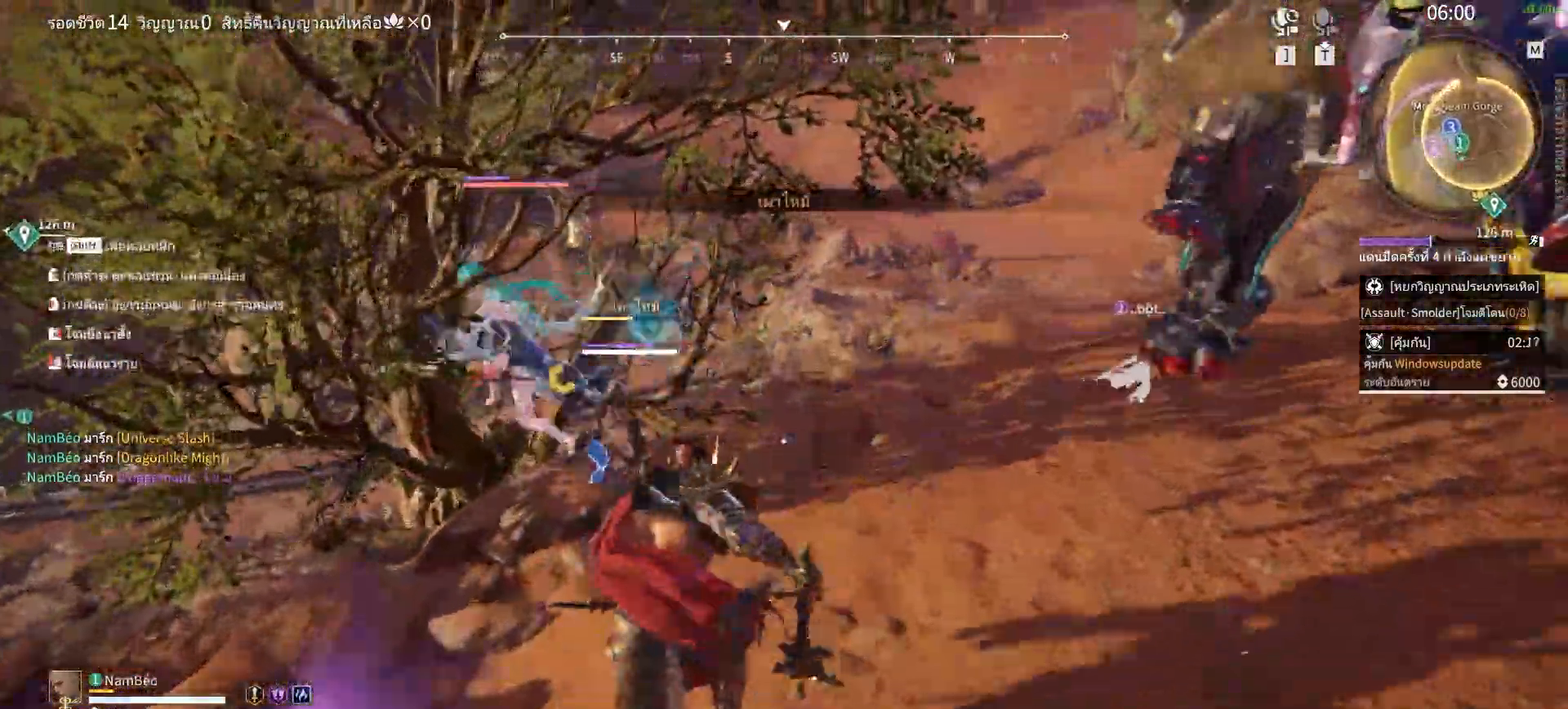
{"keys": ["shift", "w"], "mouse": ["right"], "events": [[417, "shift", "down"]]}
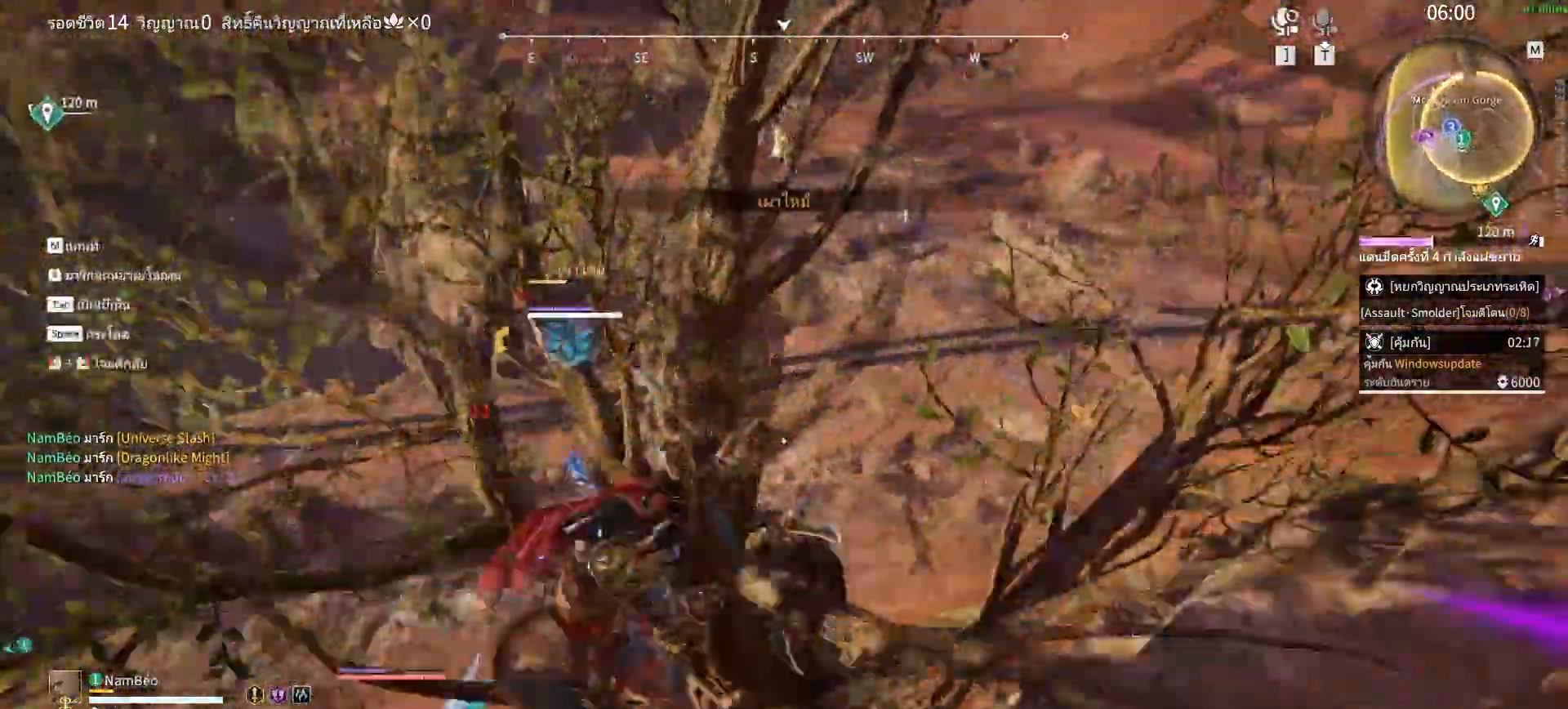
{"keys": ["space", "w"], "mouse": [], "events": [[150, "mouse_right", "up"], [350, "shift", "up"], [483, "space", "down"]]}
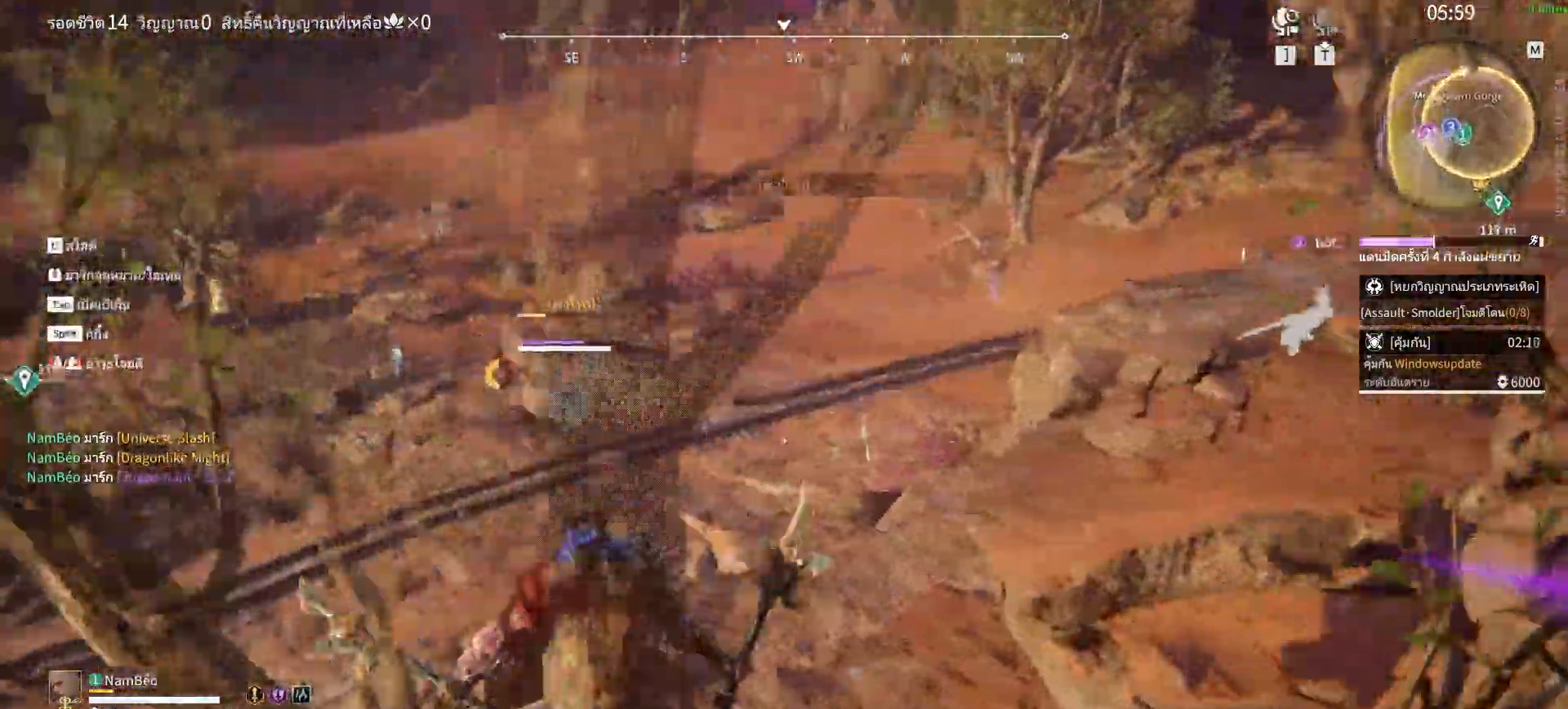
{"keys": ["a", "w"], "mouse": [], "events": [[33, "a", "down"], [167, "space", "up"]]}
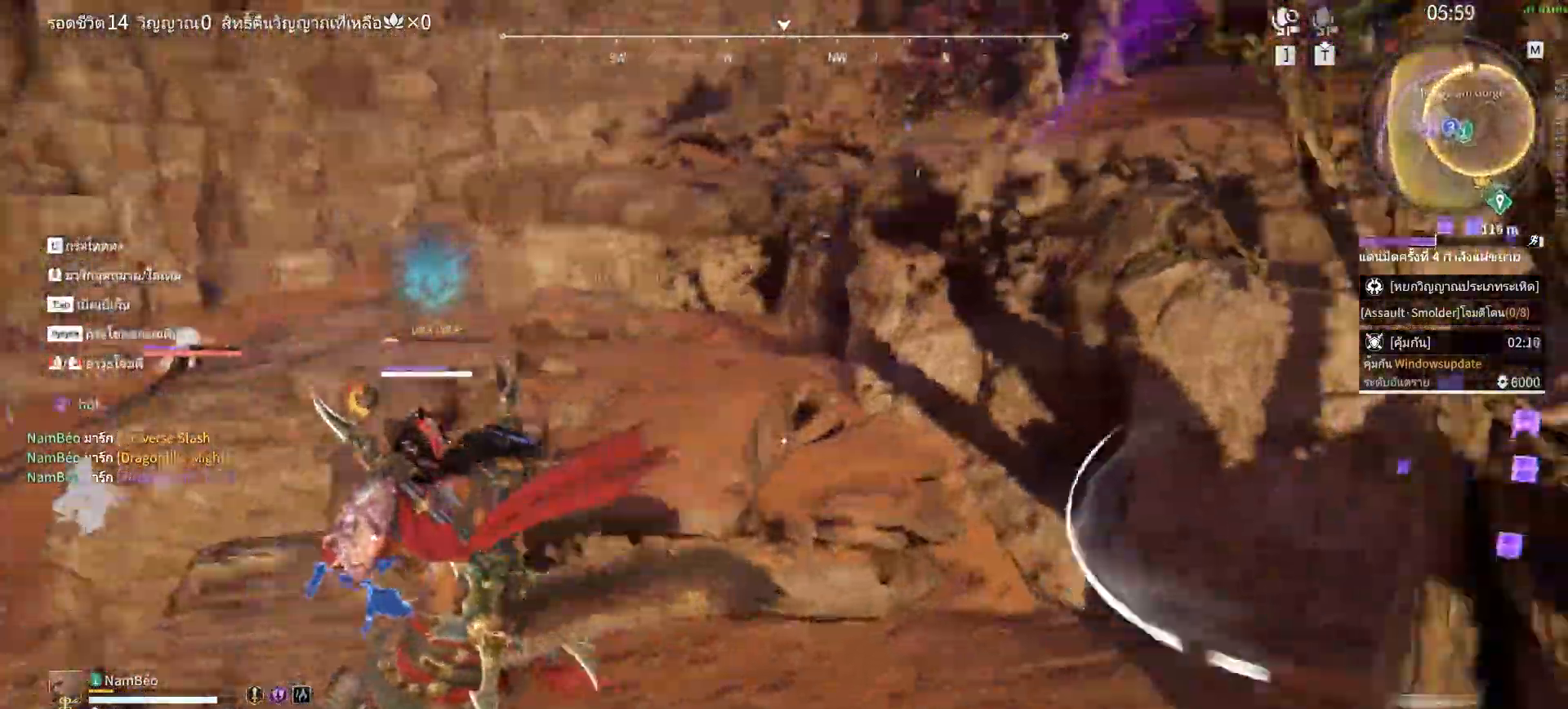
{"keys": ["a", "w"], "mouse": [], "events": []}
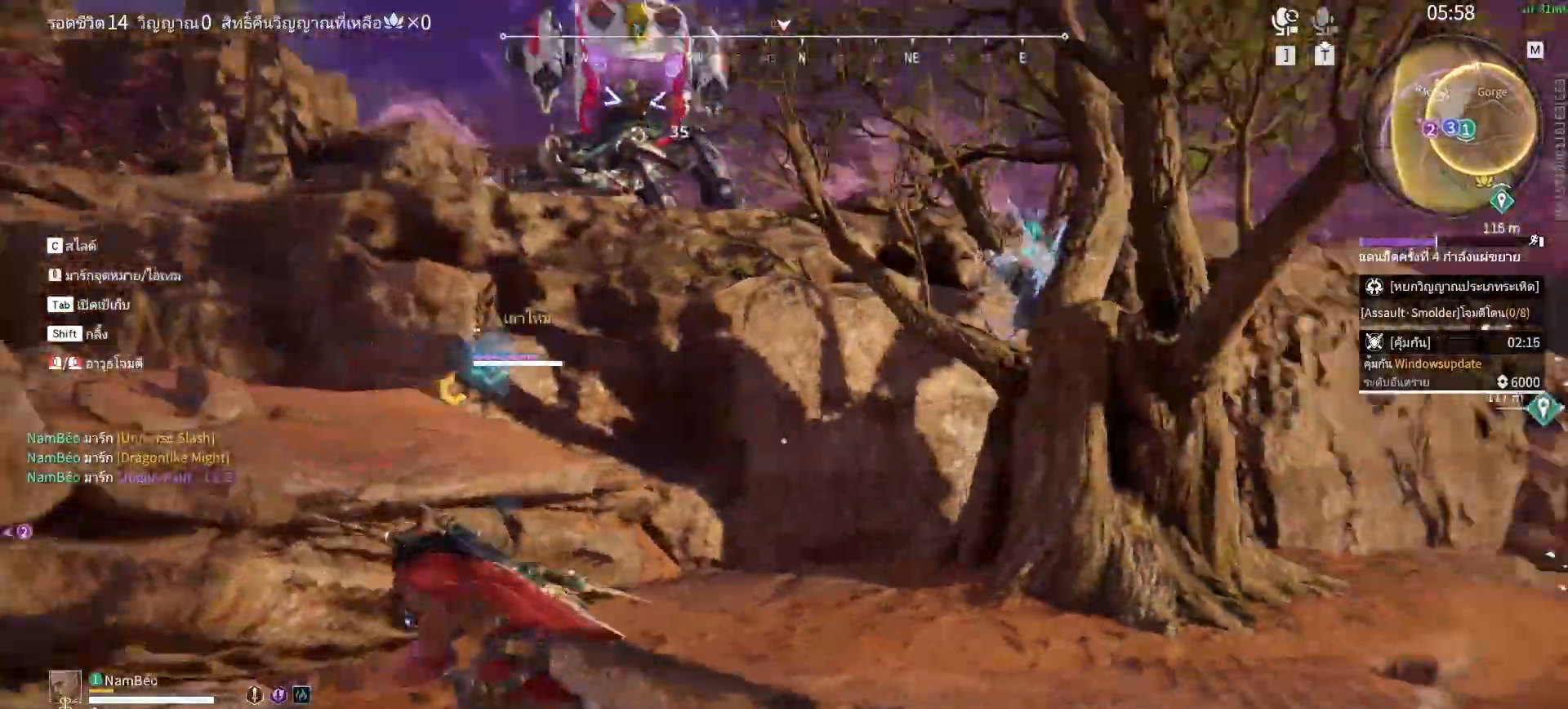
{"keys": ["a", "w"], "mouse": ["left"], "events": [[483, "mouse_left", "down"]]}
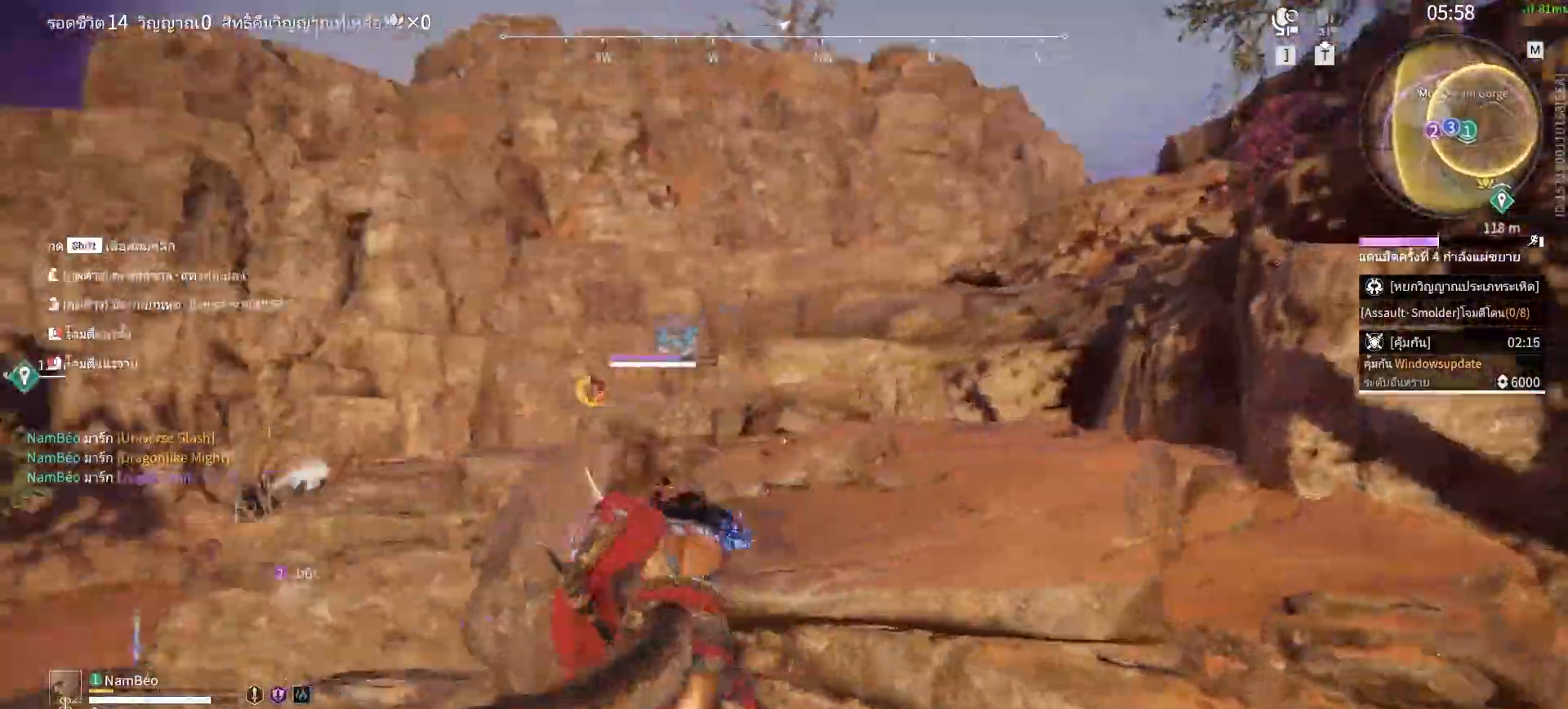
{"keys": ["a", "w"], "mouse": ["left"], "events": []}
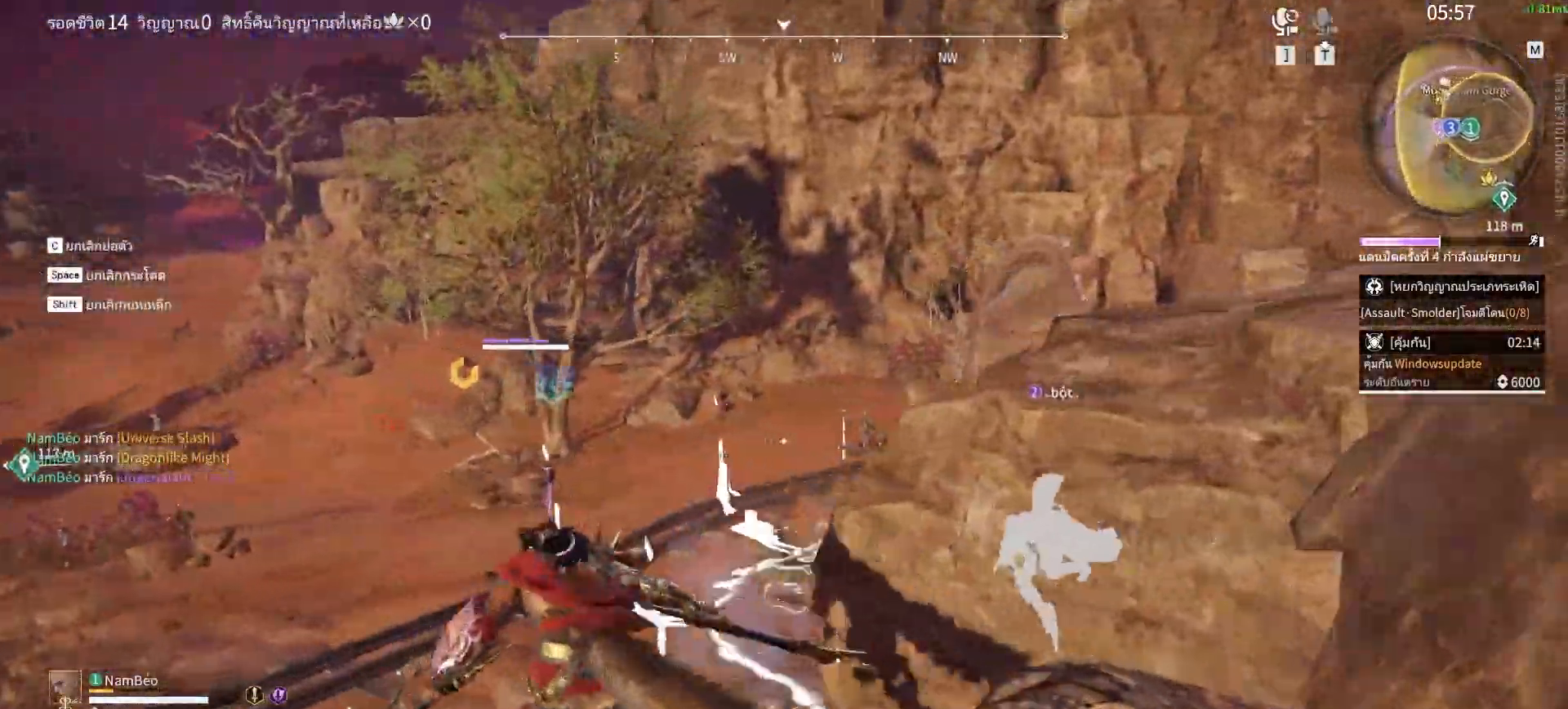
{"keys": [], "mouse": [], "events": [[467, "a", "up"], [467, "mouse_left", "up"], [467, "w", "up"]]}
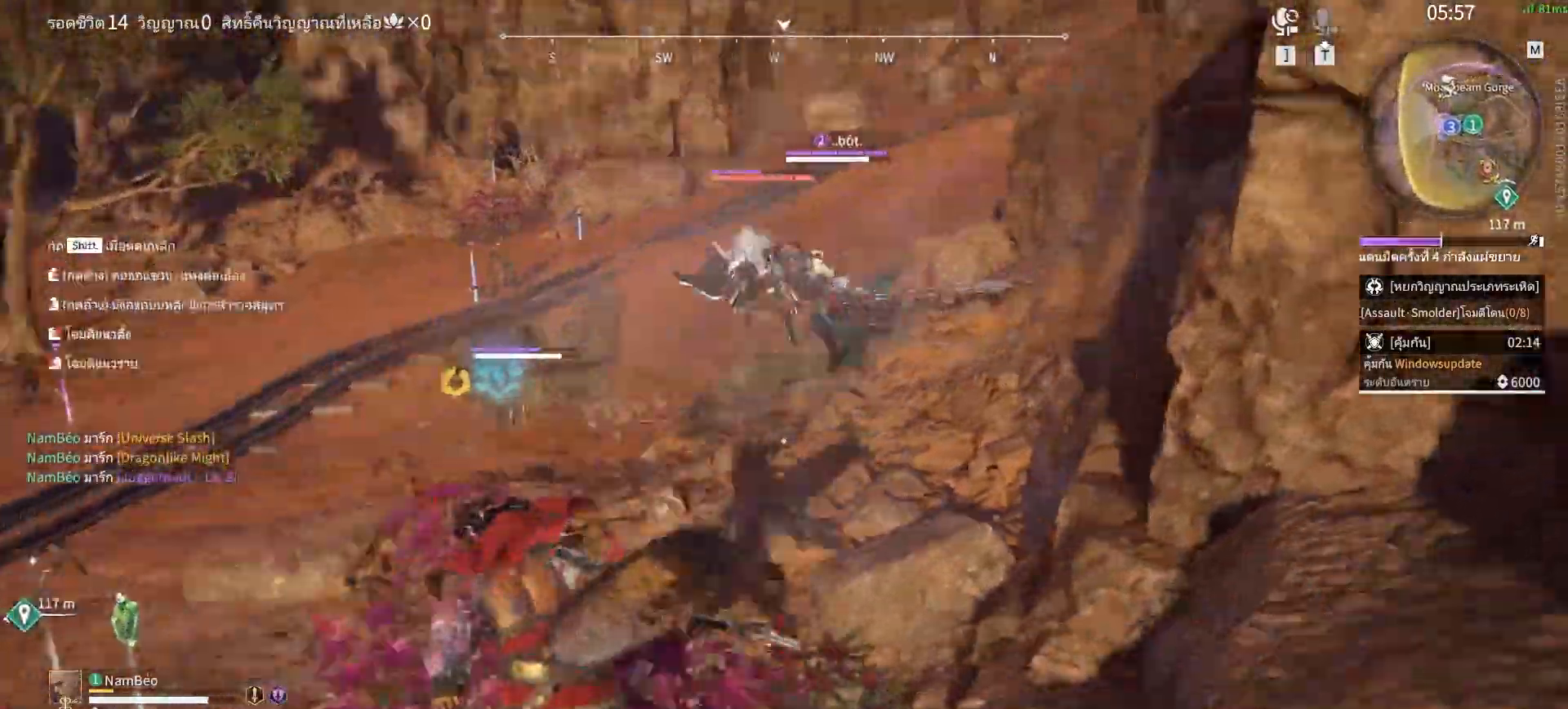
{"keys": [], "mouse": [], "events": [[300, "mouse_right", "down"], [433, "mouse_right", "up"]]}
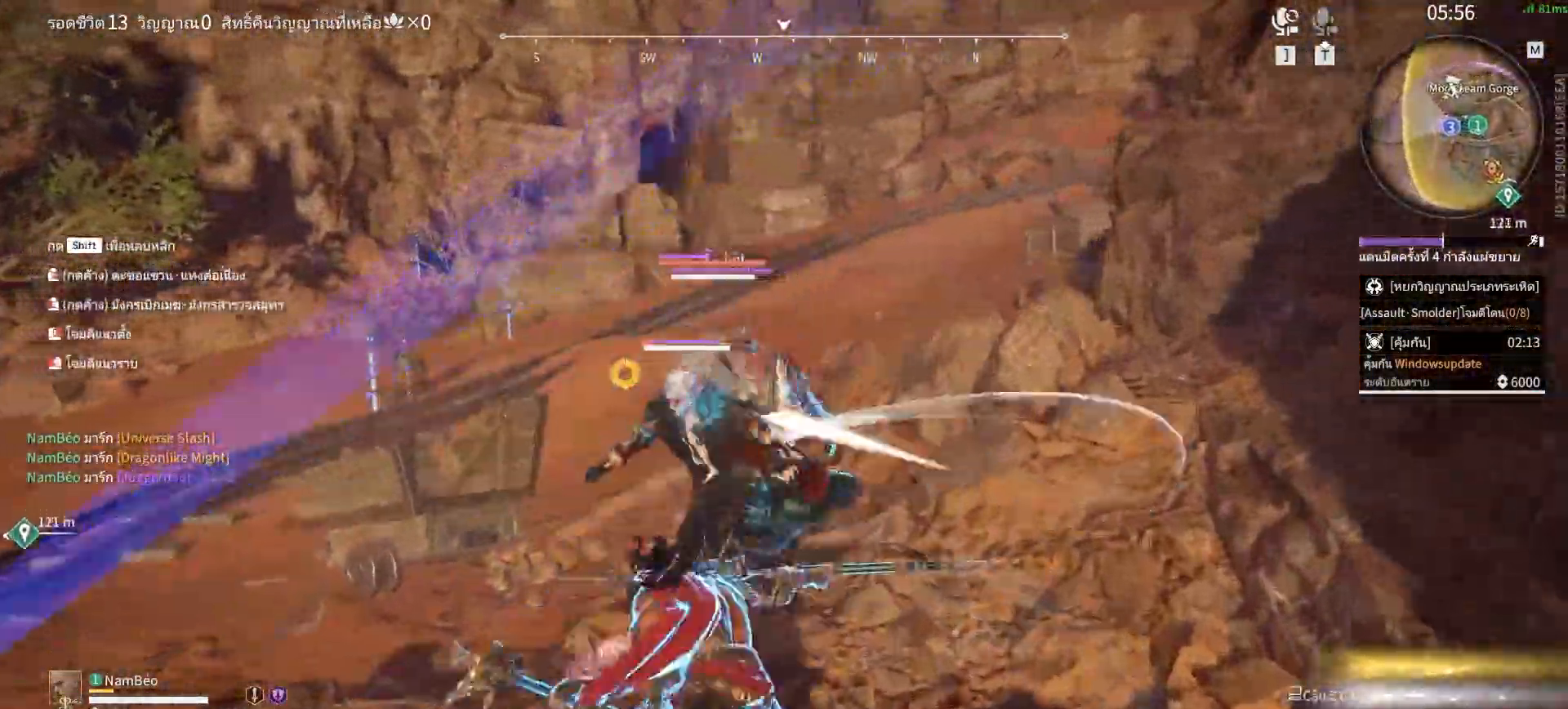
{"keys": [], "mouse": ["right"], "events": [[33, "mouse_right", "down"], [67, "mouse_right", "up"], [167, "mouse_right", "down"], [267, "mouse_right", "up"], [300, "mouse_right", "down"], [400, "mouse_right", "up"], [500, "mouse_right", "down"]]}
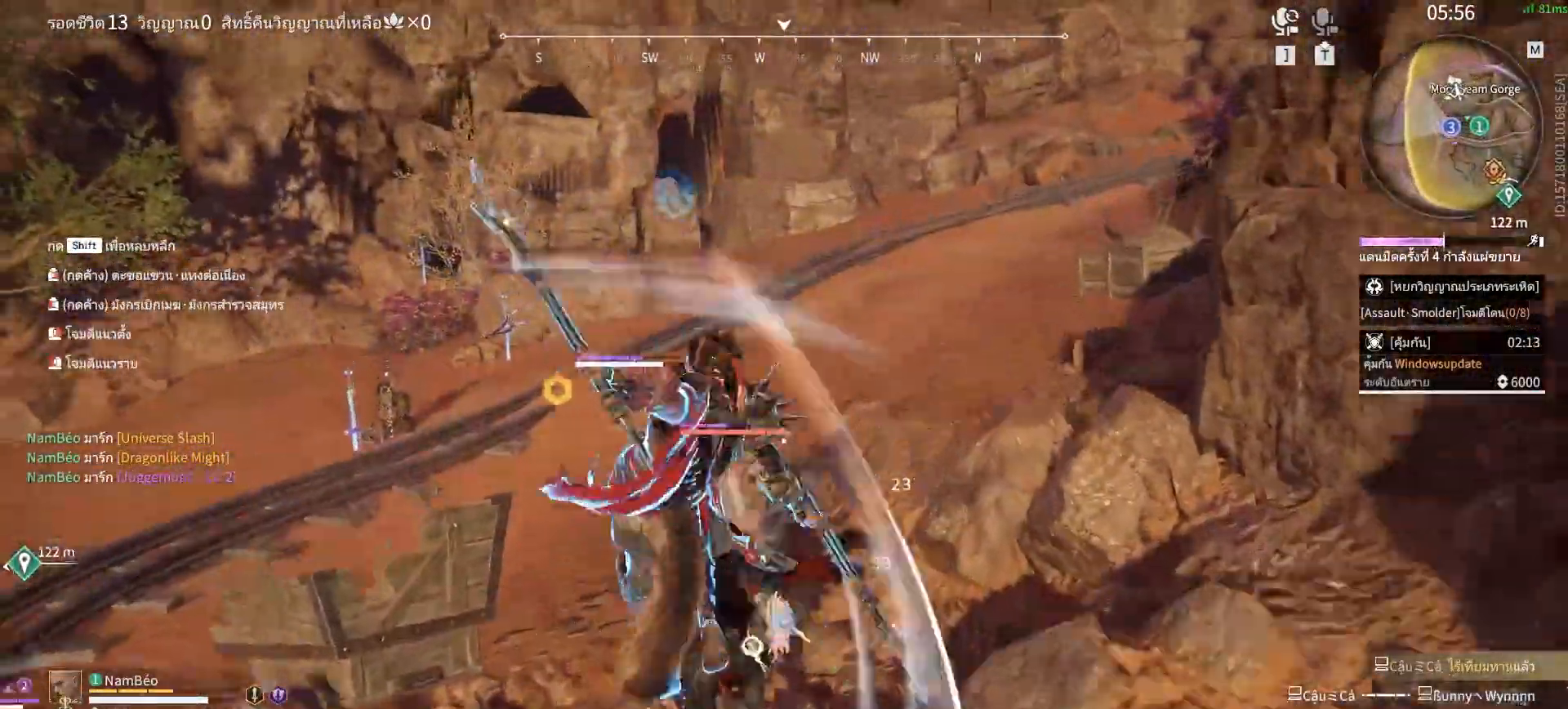
{"keys": [], "mouse": [], "events": [[83, "mouse_right", "up"], [133, "mouse_right", "down"], [233, "mouse_right", "up"], [333, "mouse_right", "down"], [417, "mouse_right", "up"]]}
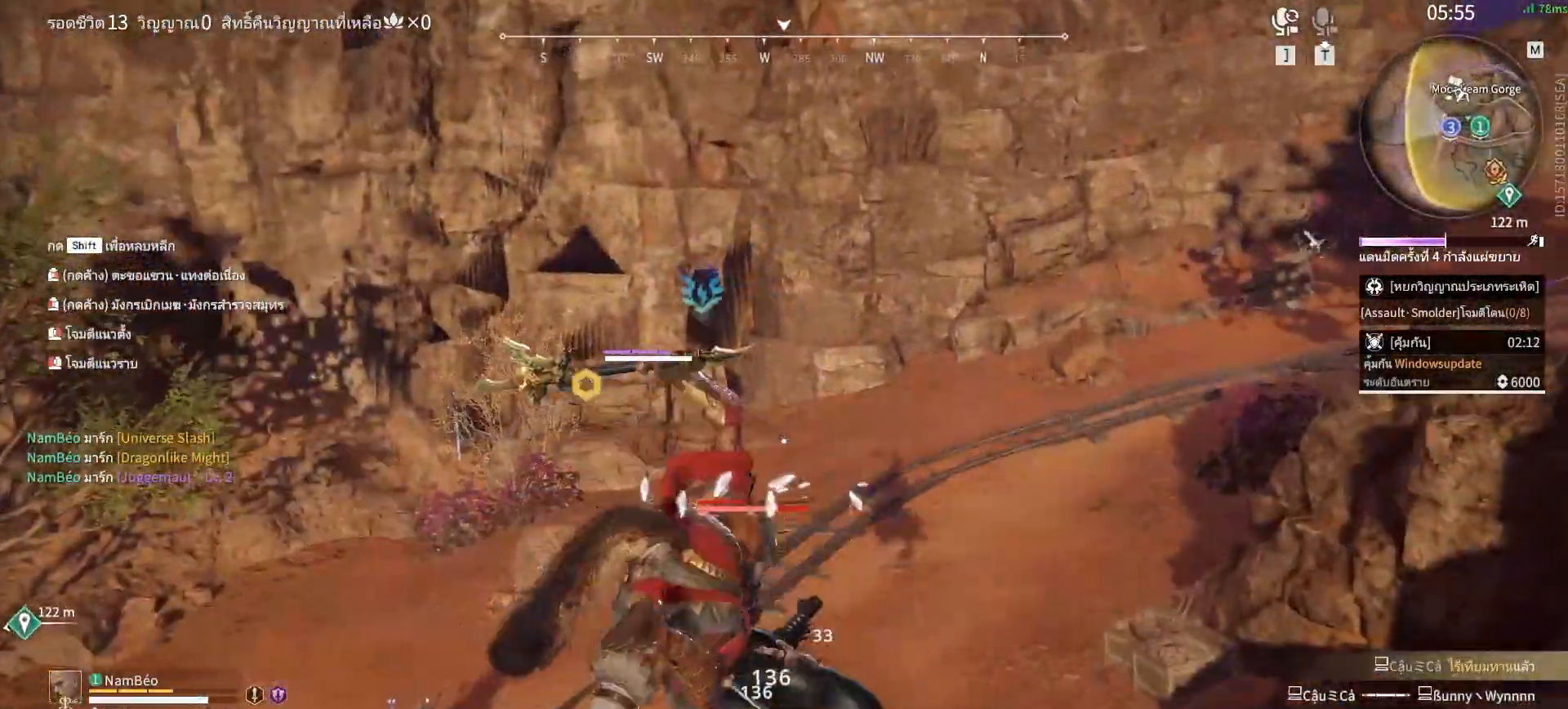
{"keys": [], "mouse": [], "events": [[17, "mouse_right", "down"], [67, "mouse_right", "up"], [150, "mouse_right", "down"], [250, "mouse_right", "up"], [300, "mouse_right", "down"], [383, "mouse_right", "up"]]}
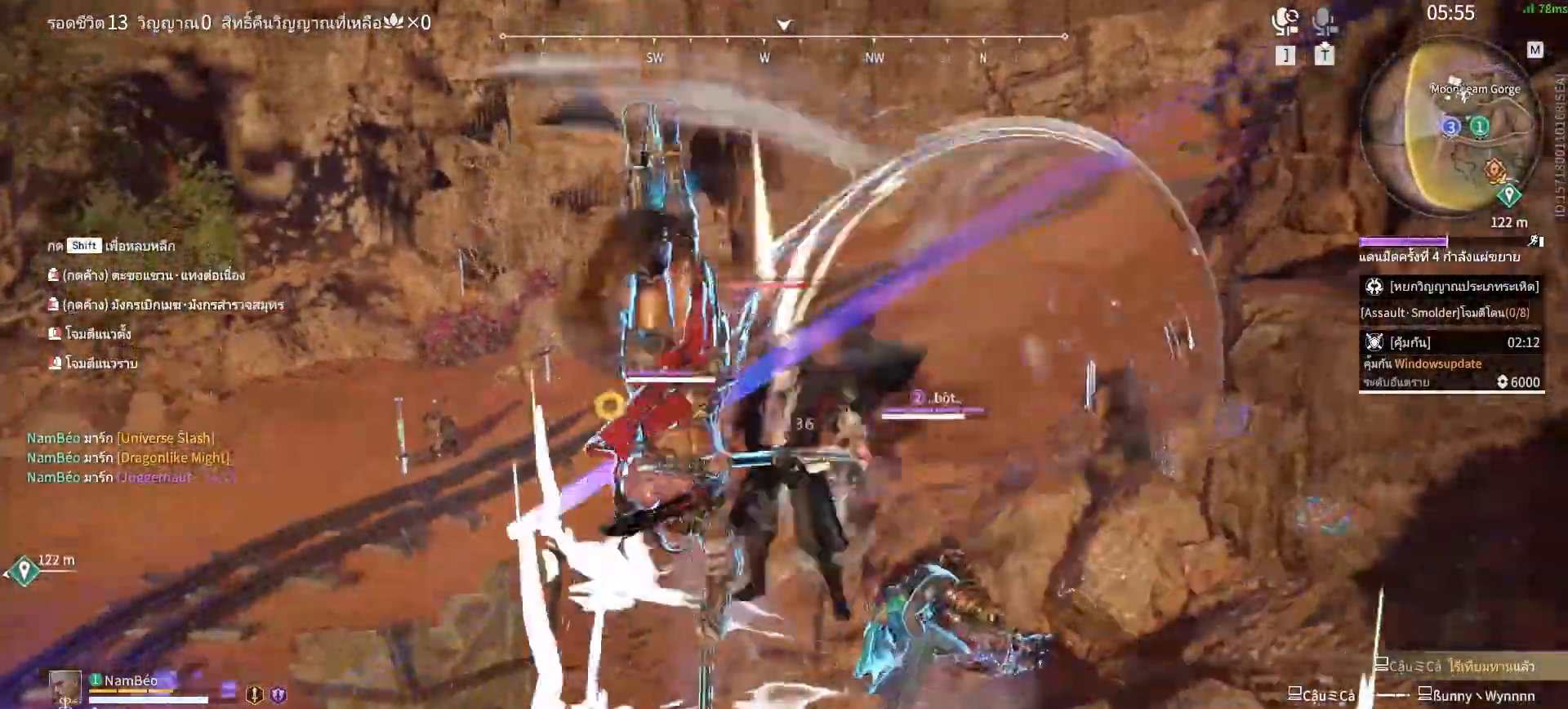
{"keys": [], "mouse": [], "events": []}
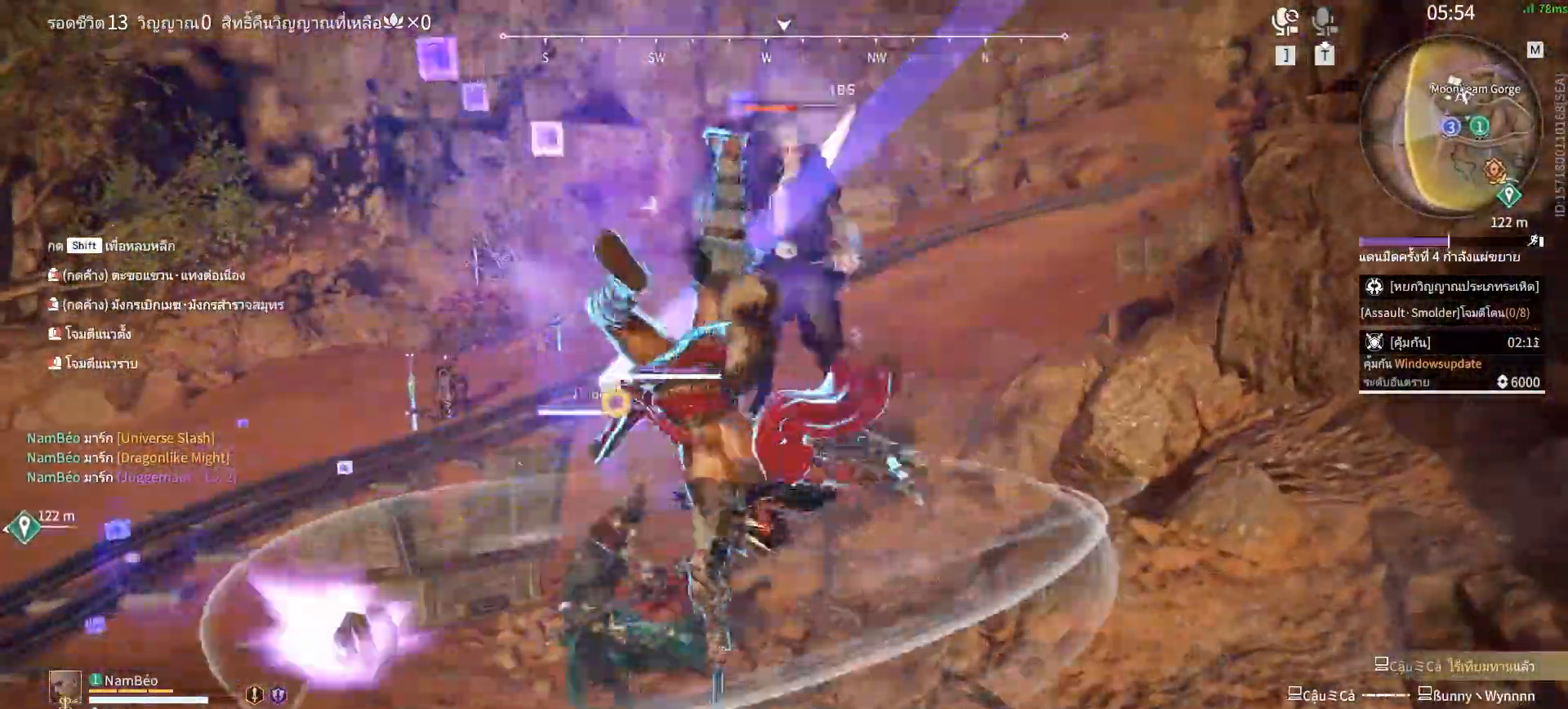
{"keys": [], "mouse": [], "events": []}
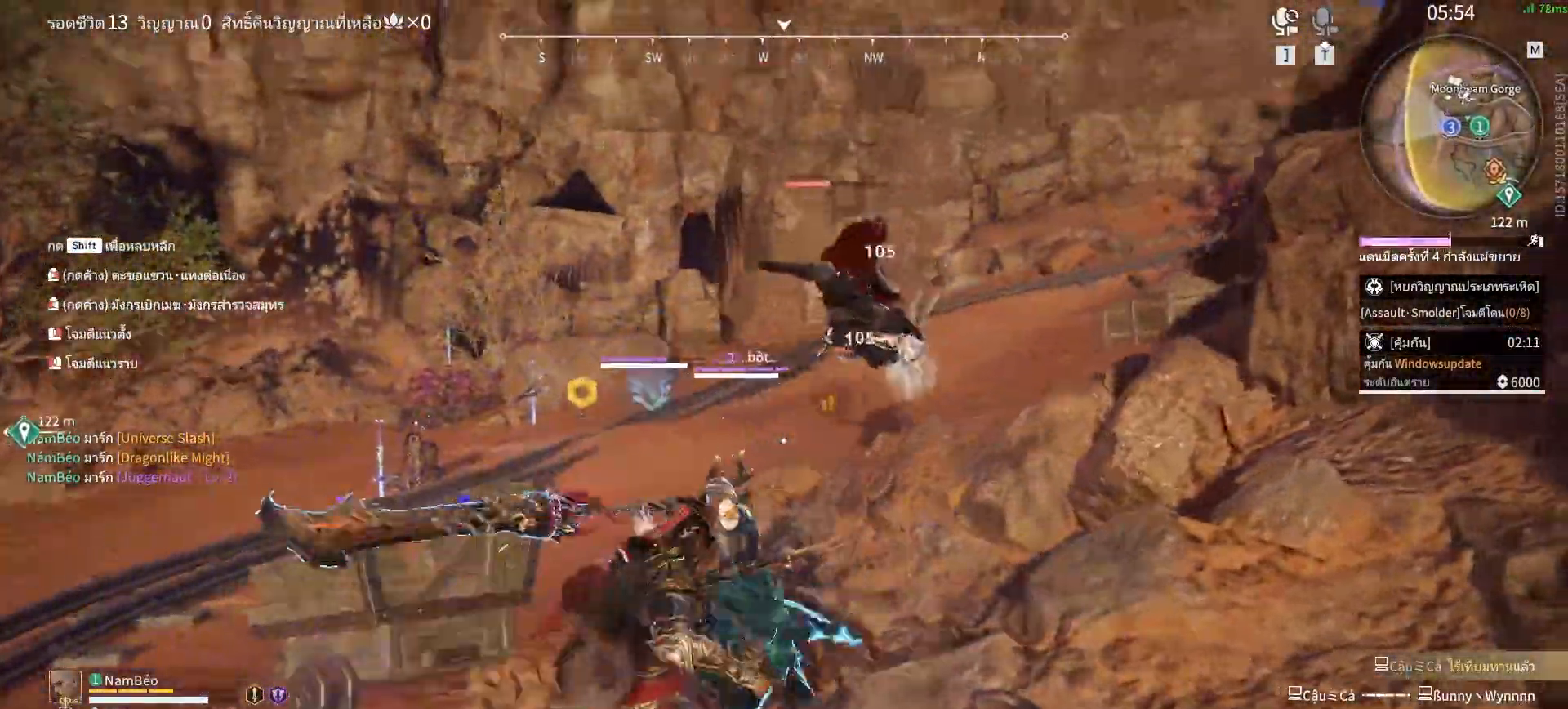
{"keys": [], "mouse": ["right"], "events": [[150, "shift", "down"], [150, "w", "down"], [383, "mouse_right", "down"], [483, "shift", "up"], [483, "w", "up"]]}
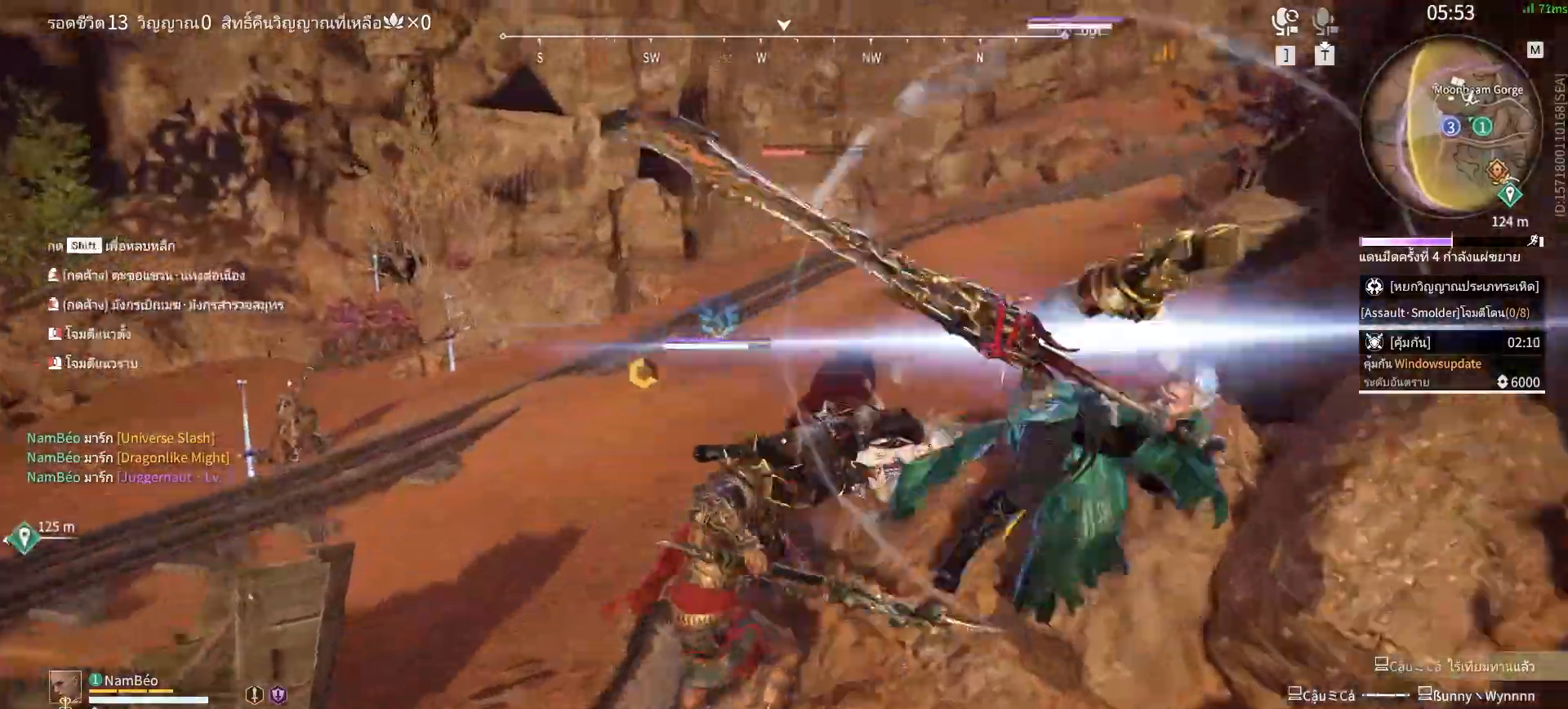
{"keys": [], "mouse": ["right"]}